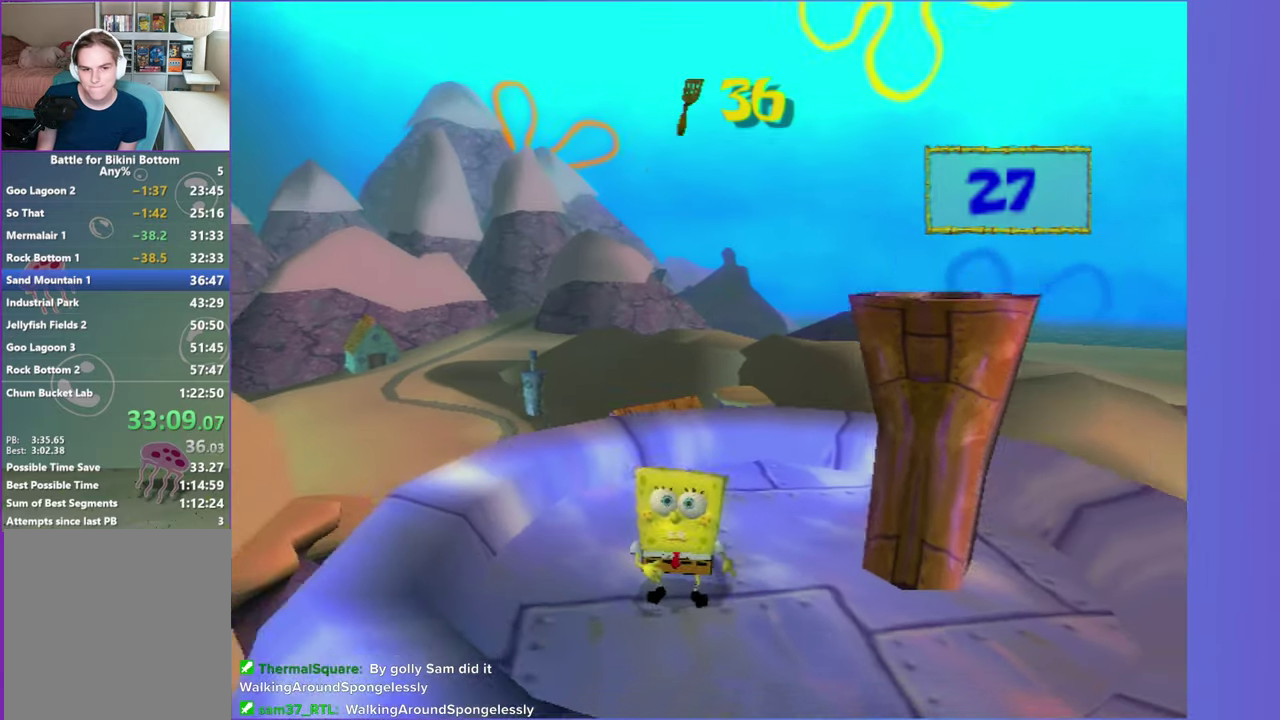
Gameplay with a controller (Xbox layout); each line is a JSON object with the inputs held at the frame after it. "button_events" lists button changes between this image and that frame as [ms after this image, input, new state], when the widget could be followed in between (sticks are given only as held states). Not read: L3 R3.
{"buttons": [], "left_stick": "up-left", "right_stick": "right", "button_events": [[100, "A", "down"], [200, "A", "up"]]}
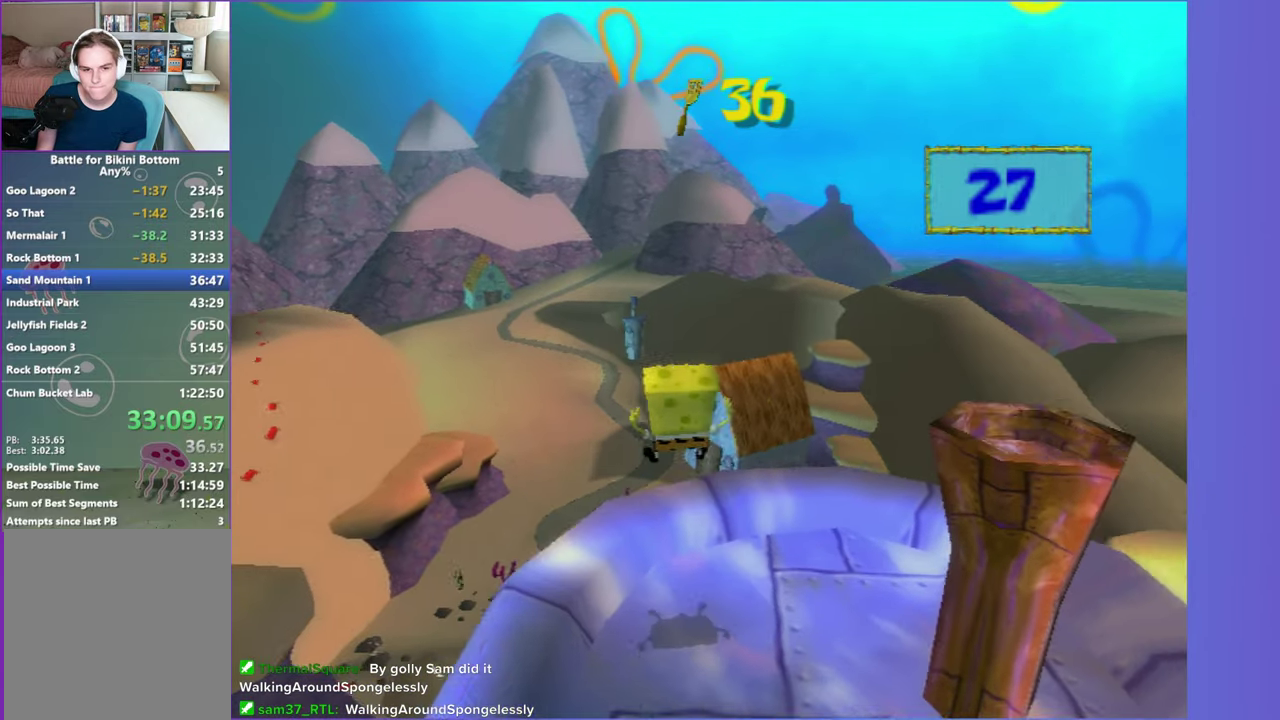
{"buttons": ["A"], "left_stick": "up", "right_stick": "center", "button_events": [[367, "A", "down"]]}
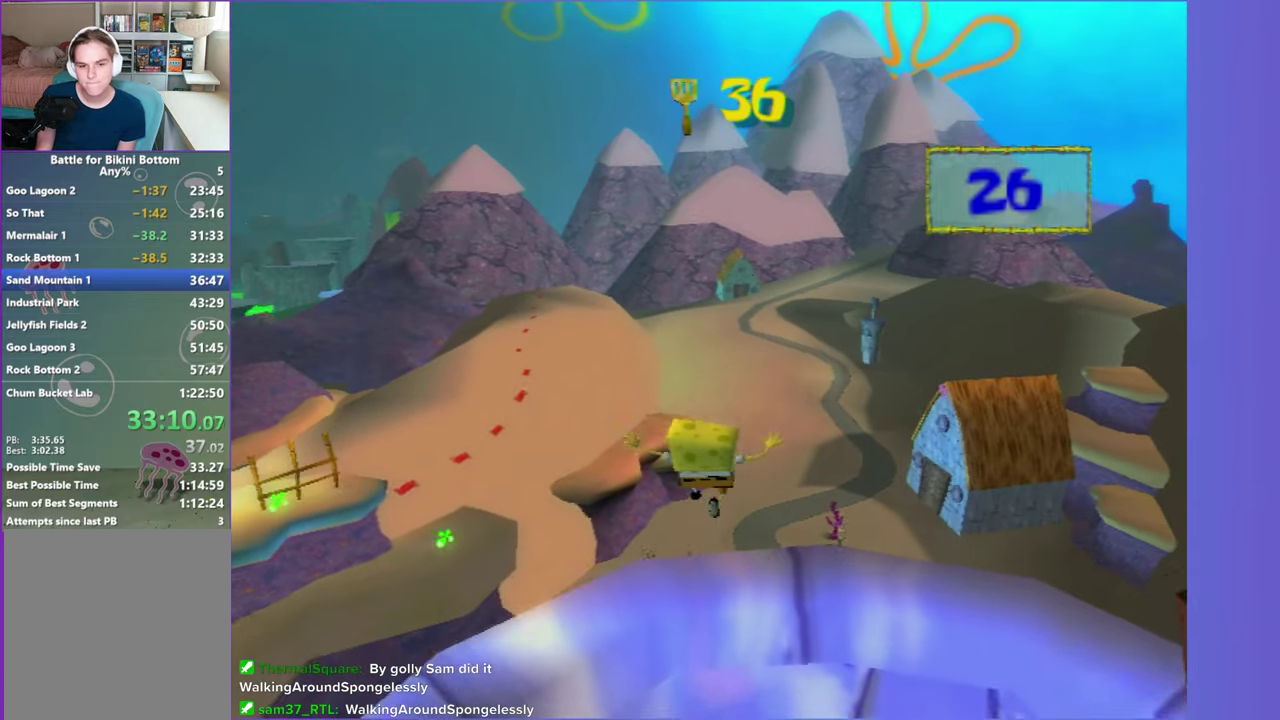
{"buttons": [], "left_stick": "up", "right_stick": "center", "button_events": [[283, "A", "up"]]}
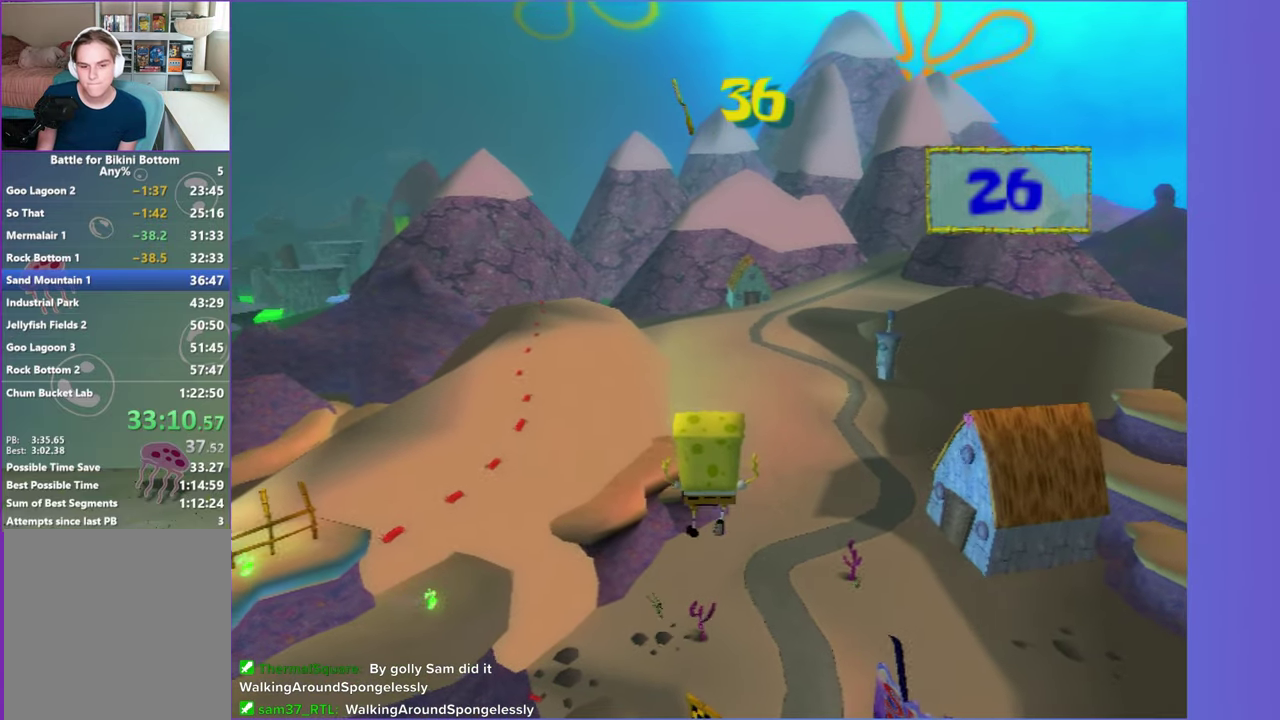
{"buttons": ["A"], "left_stick": "up", "right_stick": "center", "button_events": [[333, "A", "down"]]}
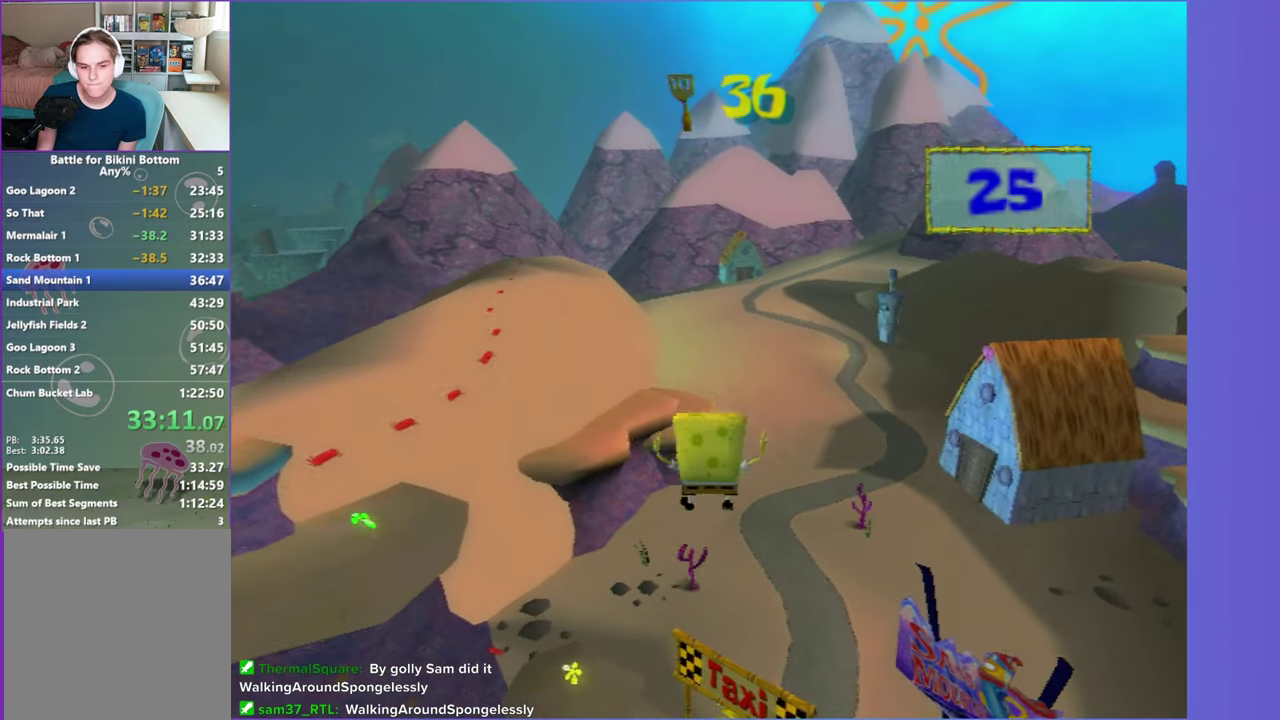
{"buttons": ["A", "X"], "left_stick": "up", "right_stick": "center", "button_events": [[483, "X", "down"]]}
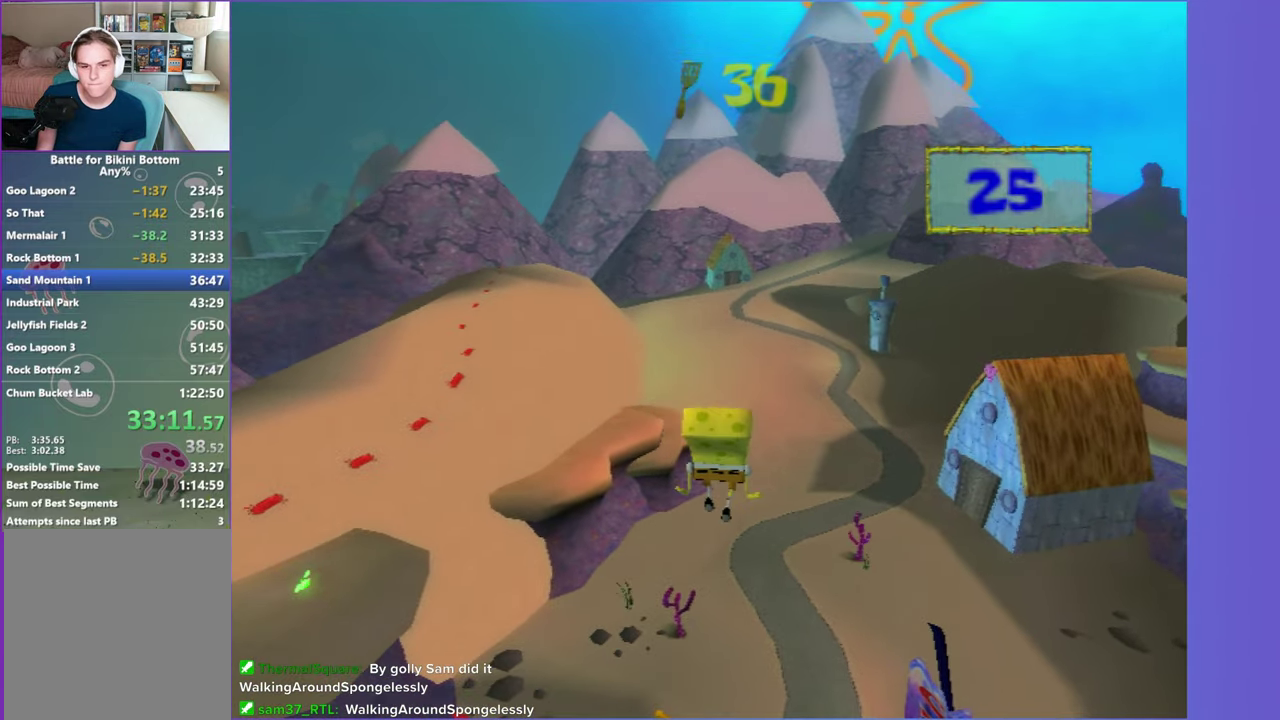
{"buttons": [], "left_stick": "up-left", "right_stick": "center", "button_events": [[283, "X", "up"], [317, "A", "up"]]}
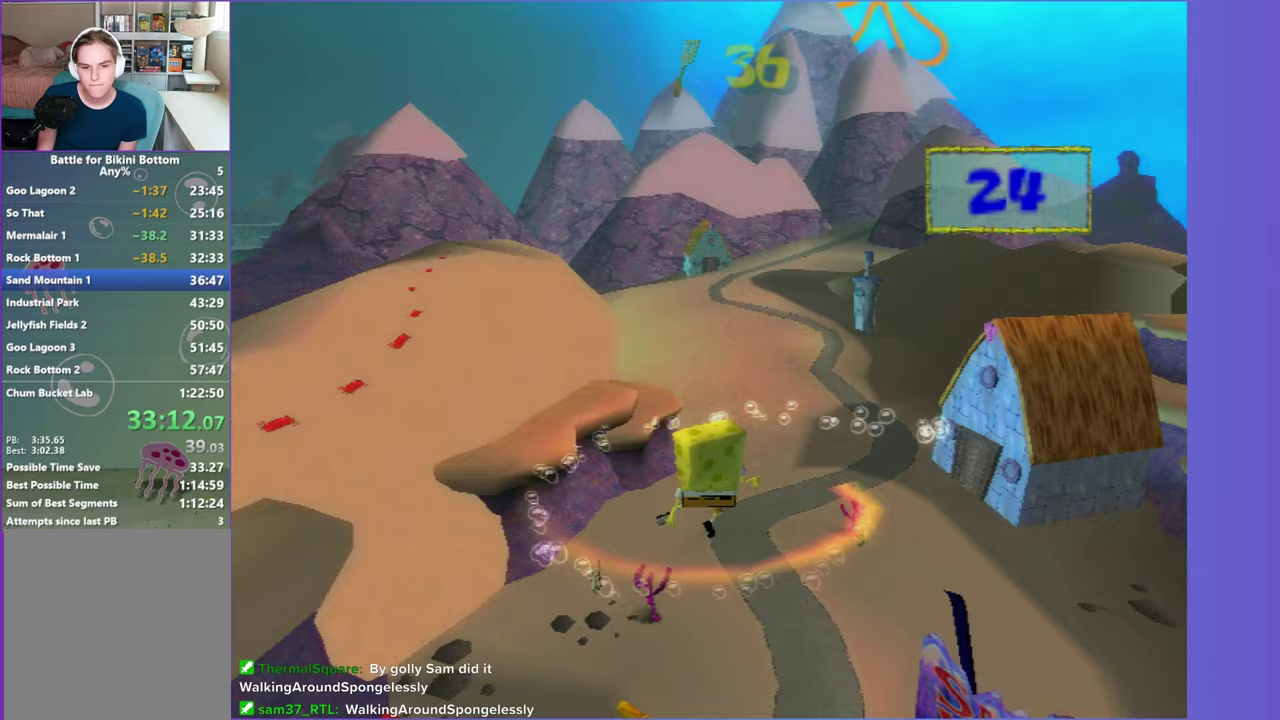
{"buttons": [], "left_stick": "up-left", "right_stick": "center", "button_events": []}
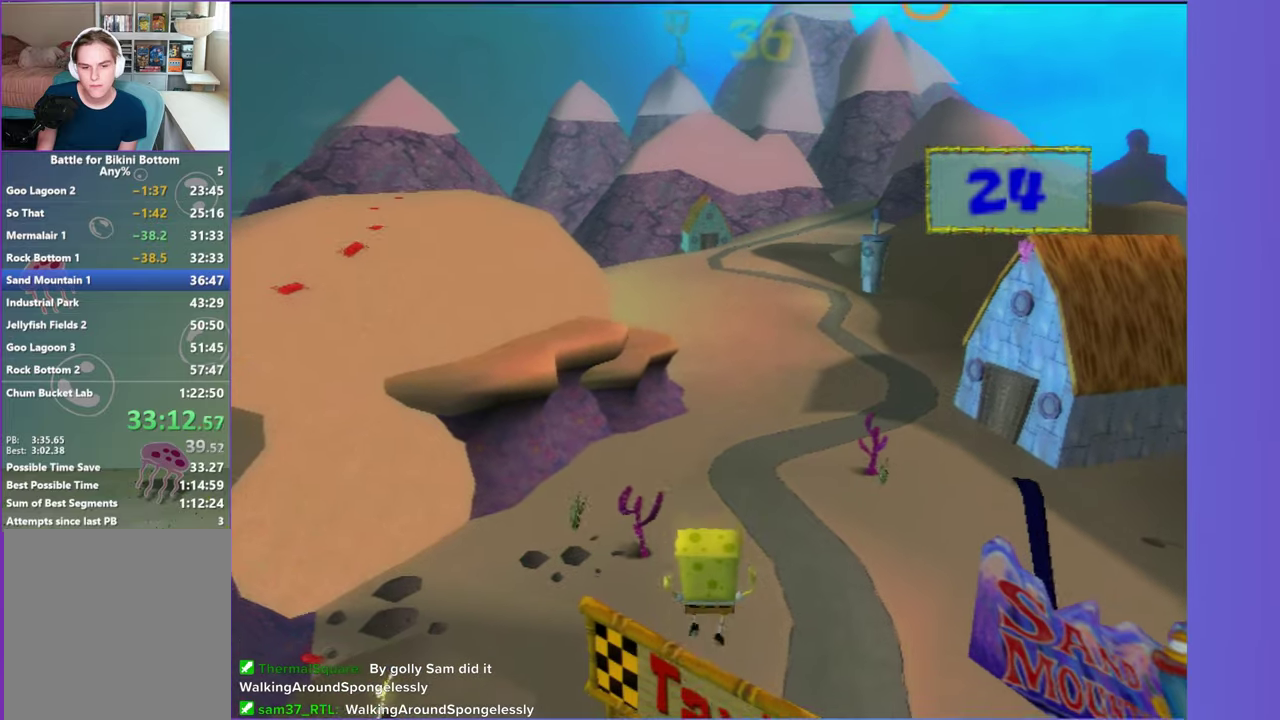
{"buttons": [], "left_stick": "center", "right_stick": "center", "button_events": [[167, "A", "down"], [250, "A", "up"], [350, "A", "down"], [450, "A", "up"]]}
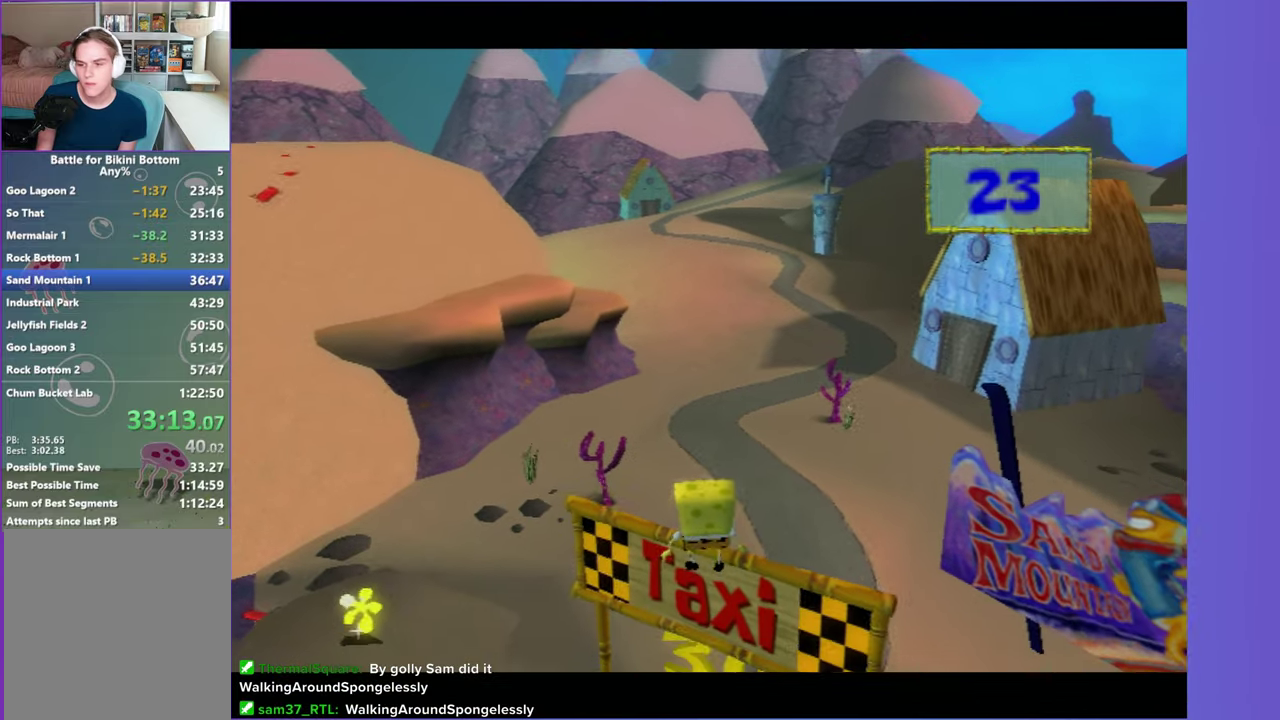
{"buttons": ["A"], "left_stick": "center", "right_stick": "center", "button_events": [[33, "A", "down"], [133, "A", "up"], [217, "A", "down"], [317, "A", "up"], [400, "A", "down"]]}
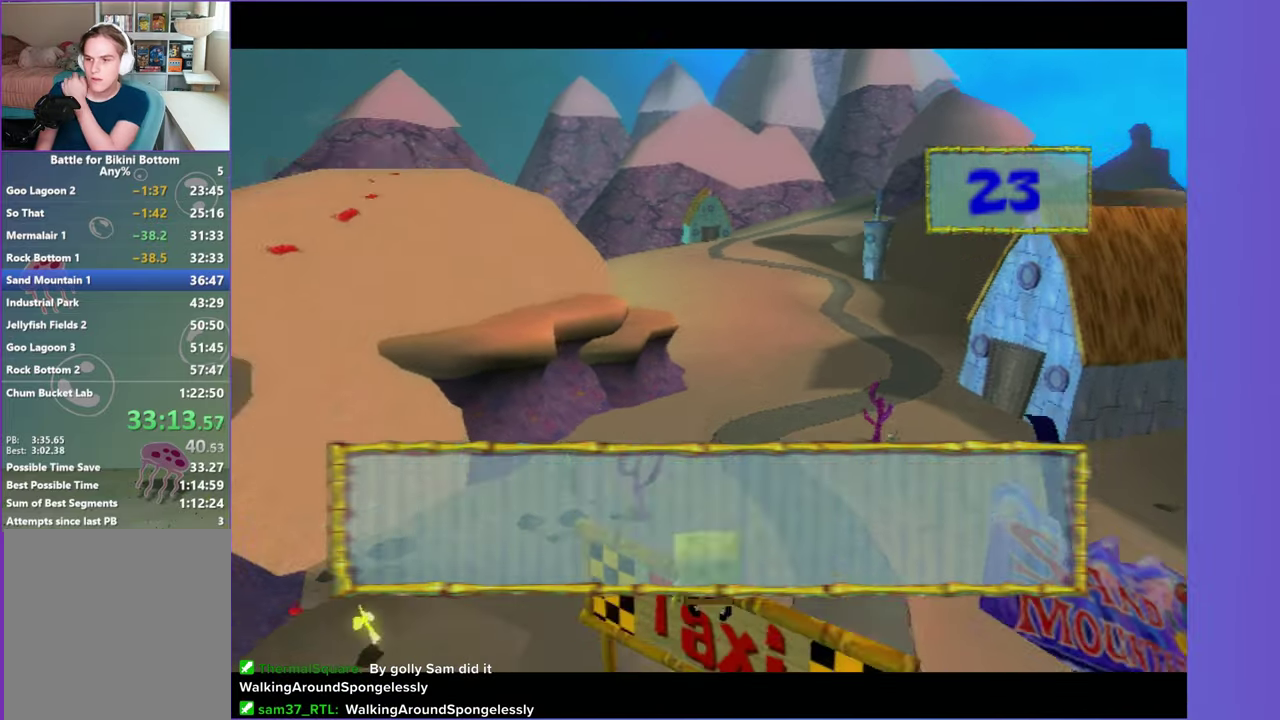
{"buttons": ["A"], "left_stick": "center", "right_stick": "center", "button_events": [[17, "A", "up"], [100, "A", "down"], [200, "A", "up"], [283, "A", "down"], [400, "A", "up"], [467, "A", "down"]]}
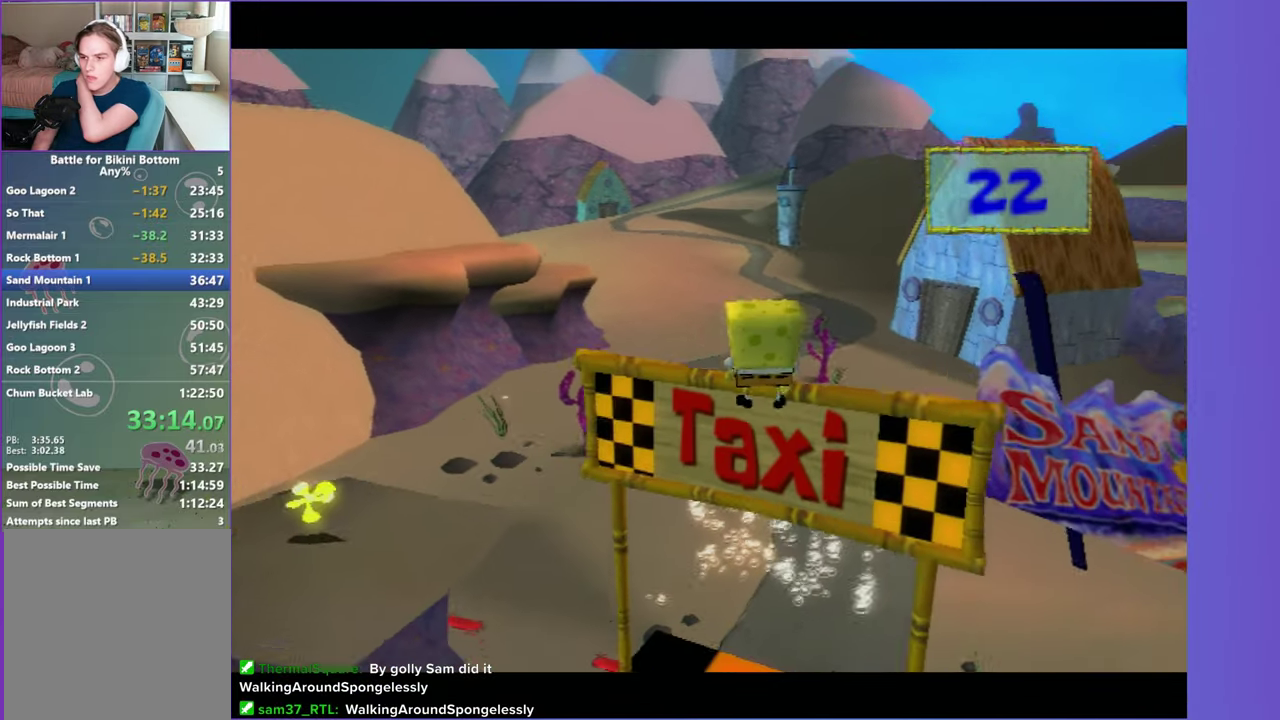
{"buttons": [], "left_stick": "center", "right_stick": "center", "button_events": [[100, "A", "up"], [167, "A", "down"], [283, "A", "up"], [367, "A", "down"], [483, "A", "up"]]}
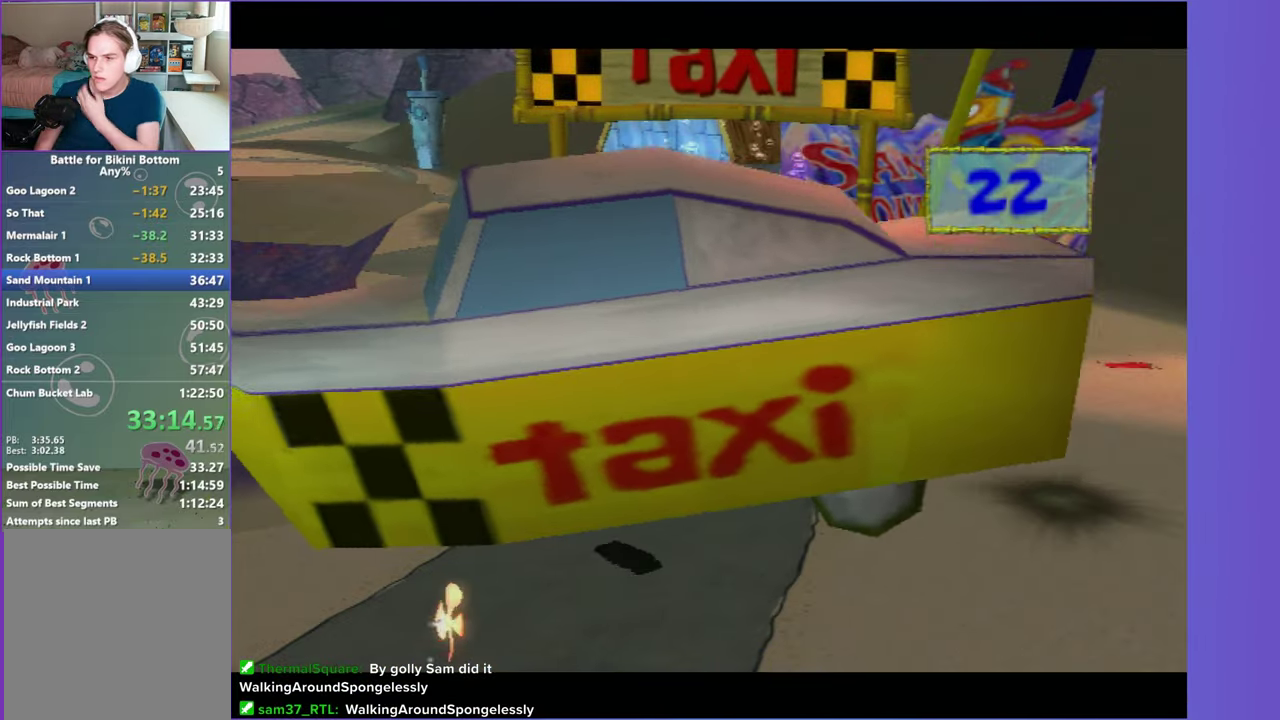
{"buttons": ["A"], "left_stick": "center", "right_stick": "center", "button_events": [[67, "A", "down"], [183, "A", "up"], [283, "A", "down"], [400, "A", "up"], [483, "A", "down"]]}
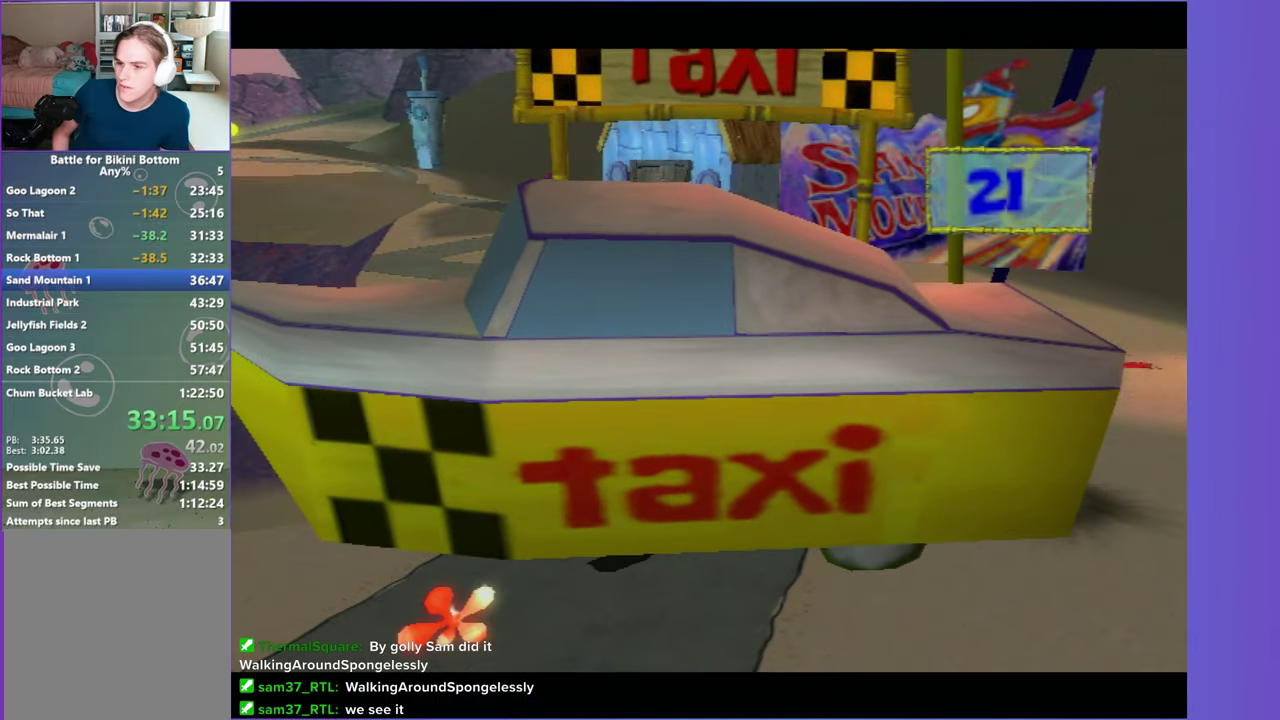
{"buttons": [], "left_stick": "center", "right_stick": "center", "button_events": [[100, "A", "up"], [183, "A", "down"], [300, "A", "up"], [383, "A", "down"], [500, "A", "up"]]}
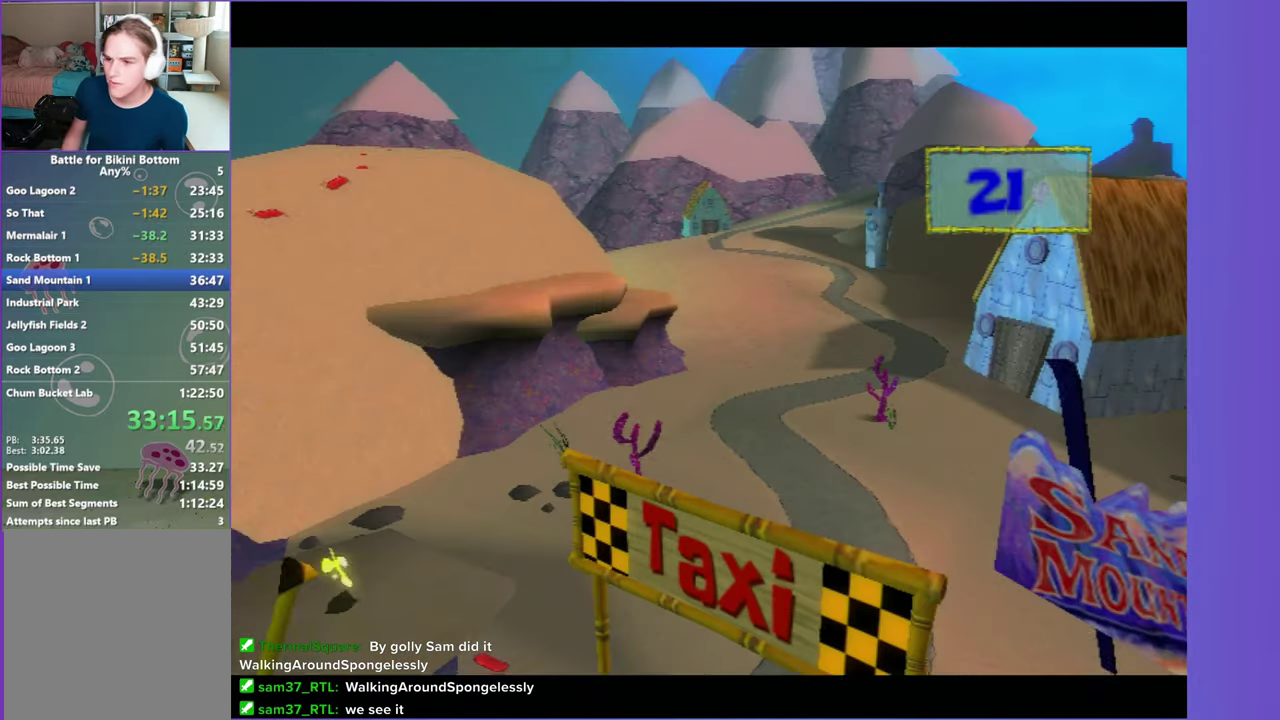
{"buttons": [], "left_stick": "center", "right_stick": "center", "button_events": [[100, "A", "down"], [217, "A", "up"], [300, "A", "down"], [417, "A", "up"]]}
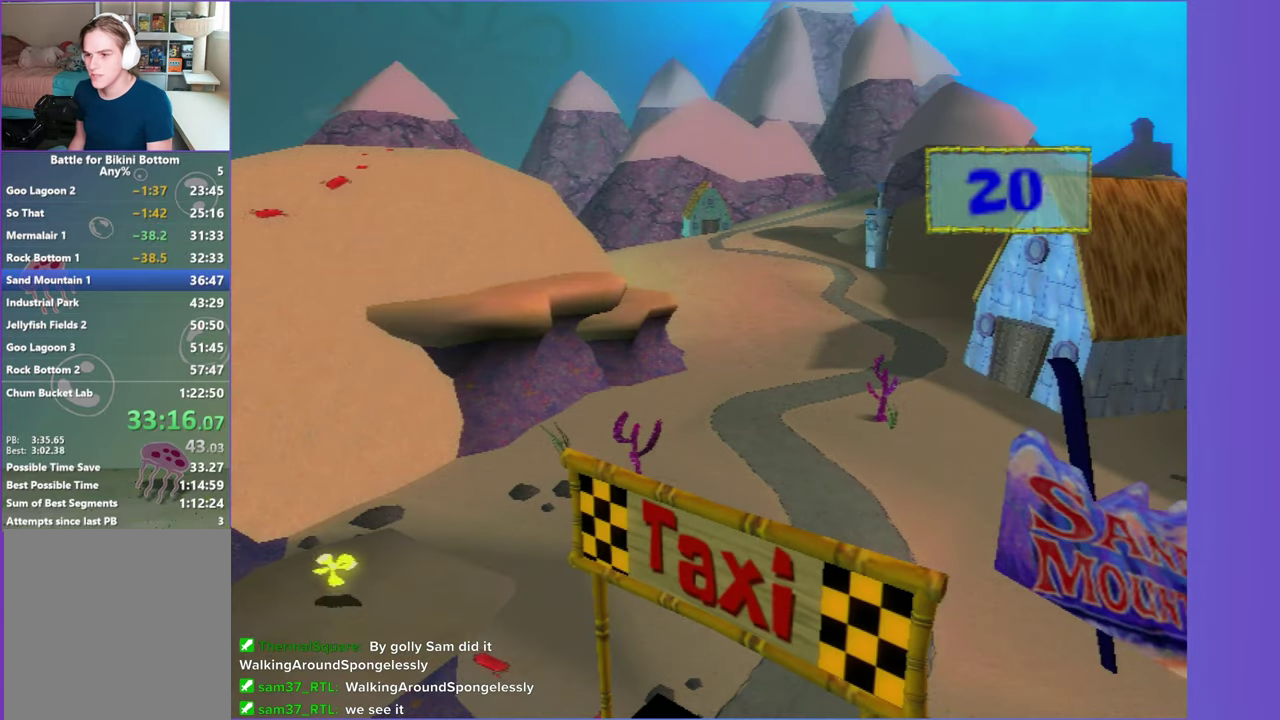
{"buttons": [], "left_stick": "center", "right_stick": "center", "button_events": [[33, "A", "down"], [100, "A", "up"]]}
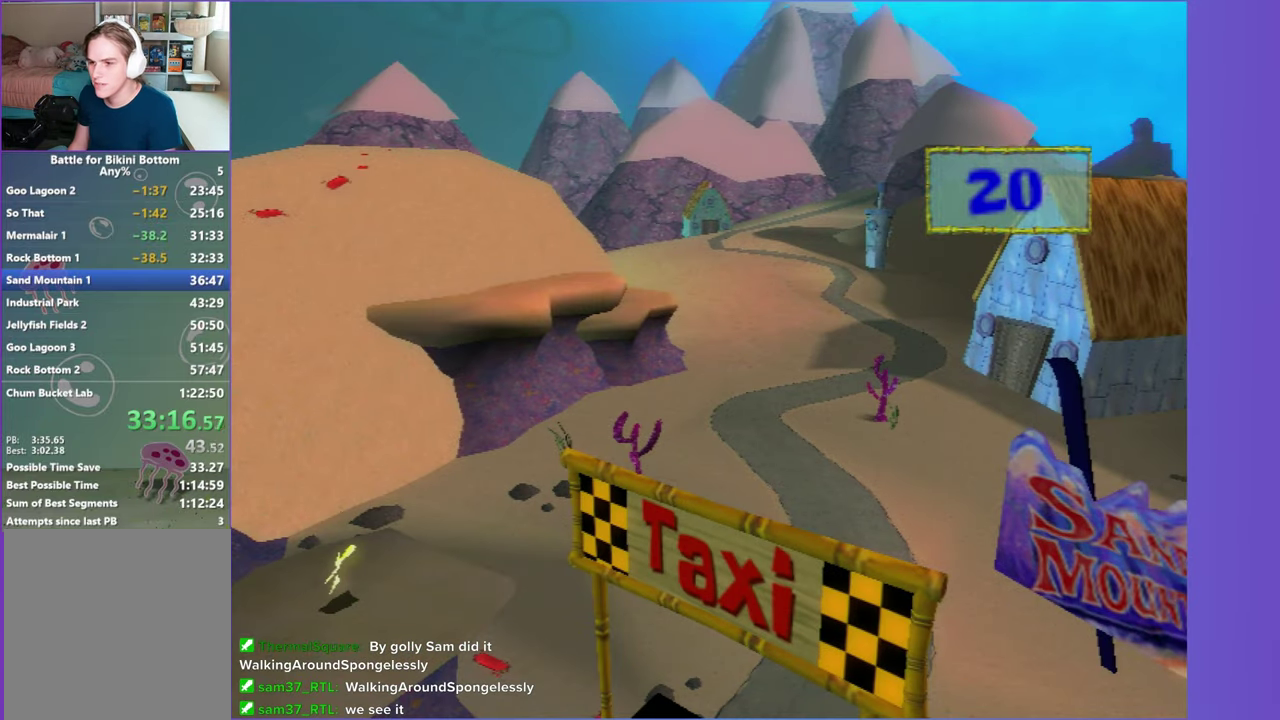
{"buttons": [], "left_stick": "center", "right_stick": "center", "button_events": []}
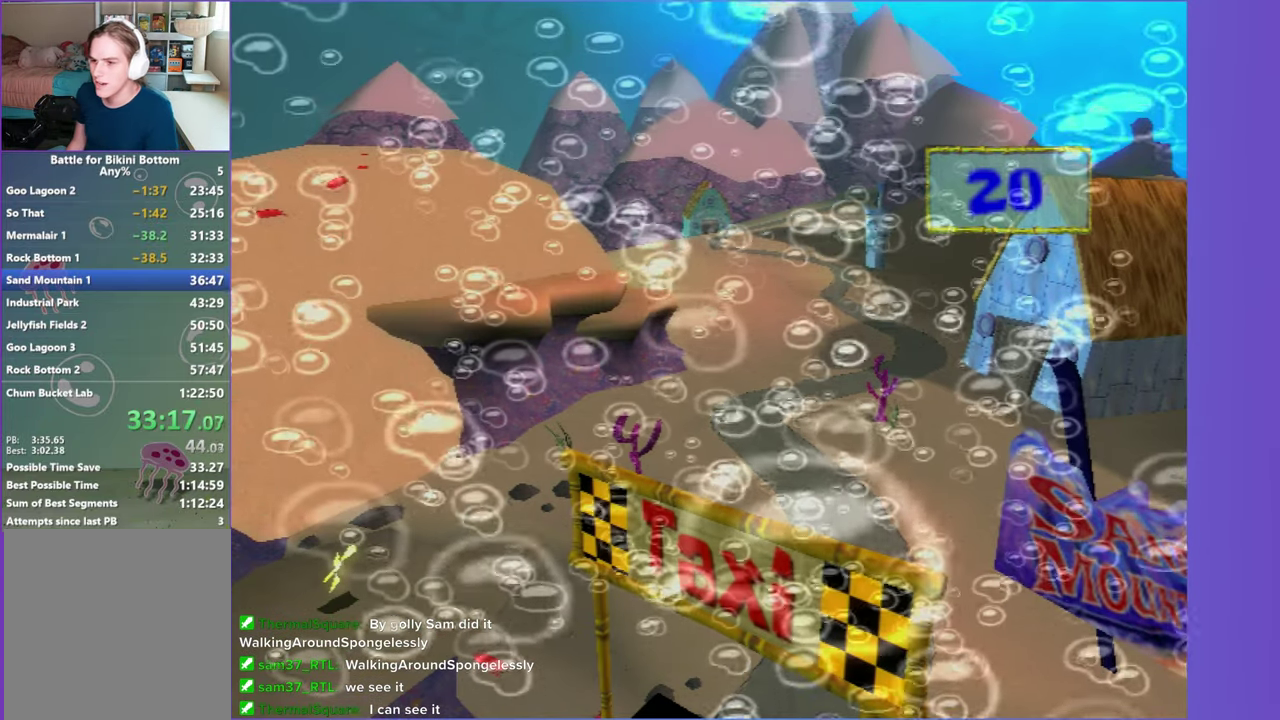
{"buttons": [], "left_stick": "center", "right_stick": "center", "button_events": []}
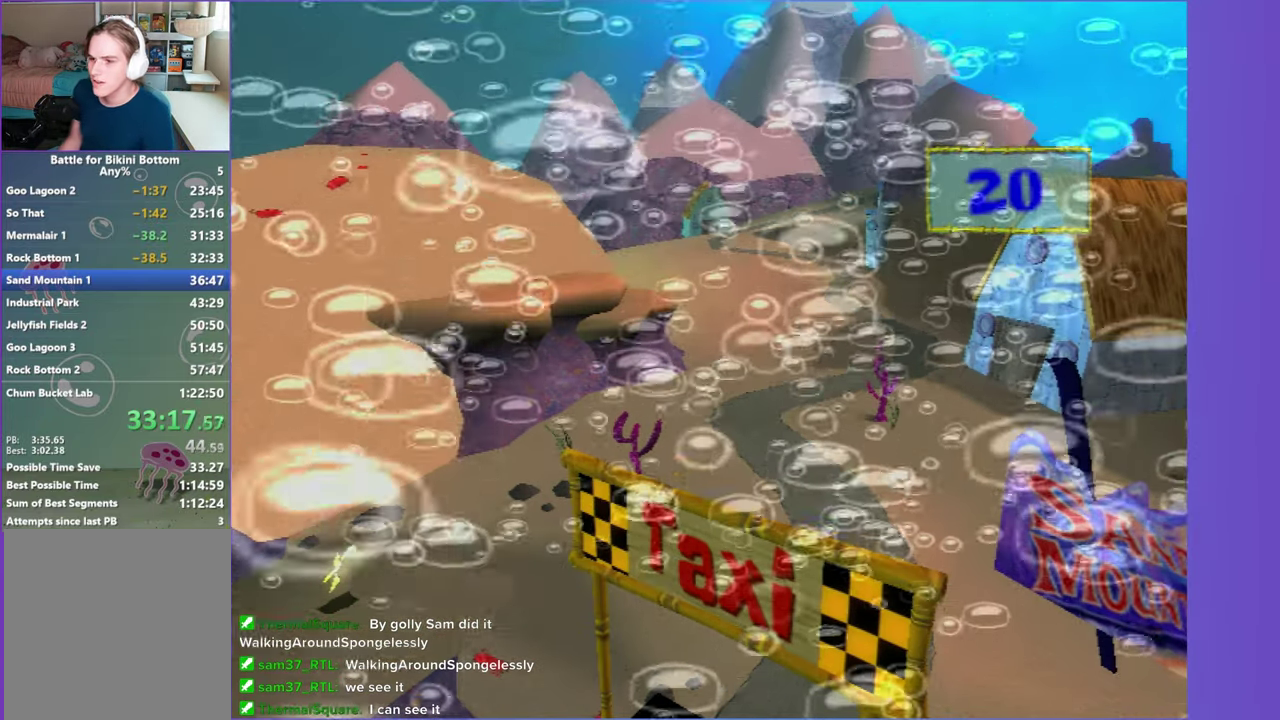
{"buttons": [], "left_stick": "center", "right_stick": "center", "button_events": []}
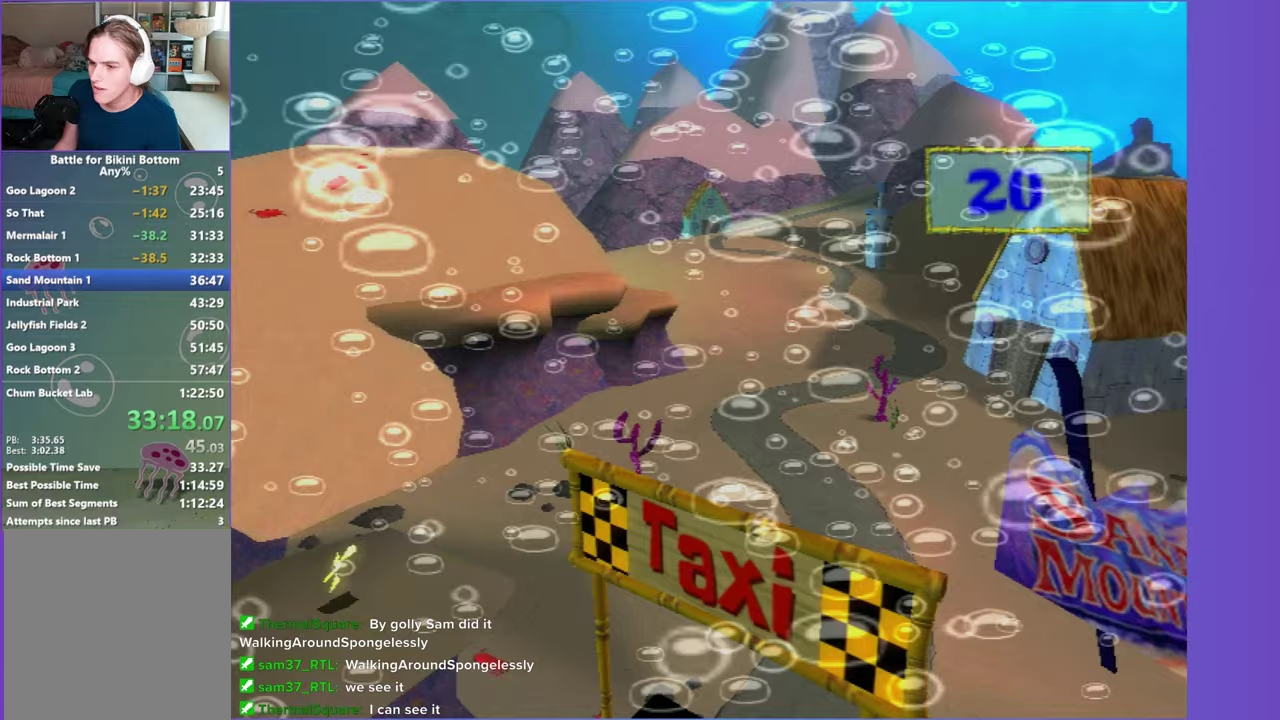
{"buttons": [], "left_stick": "center", "right_stick": "center", "button_events": []}
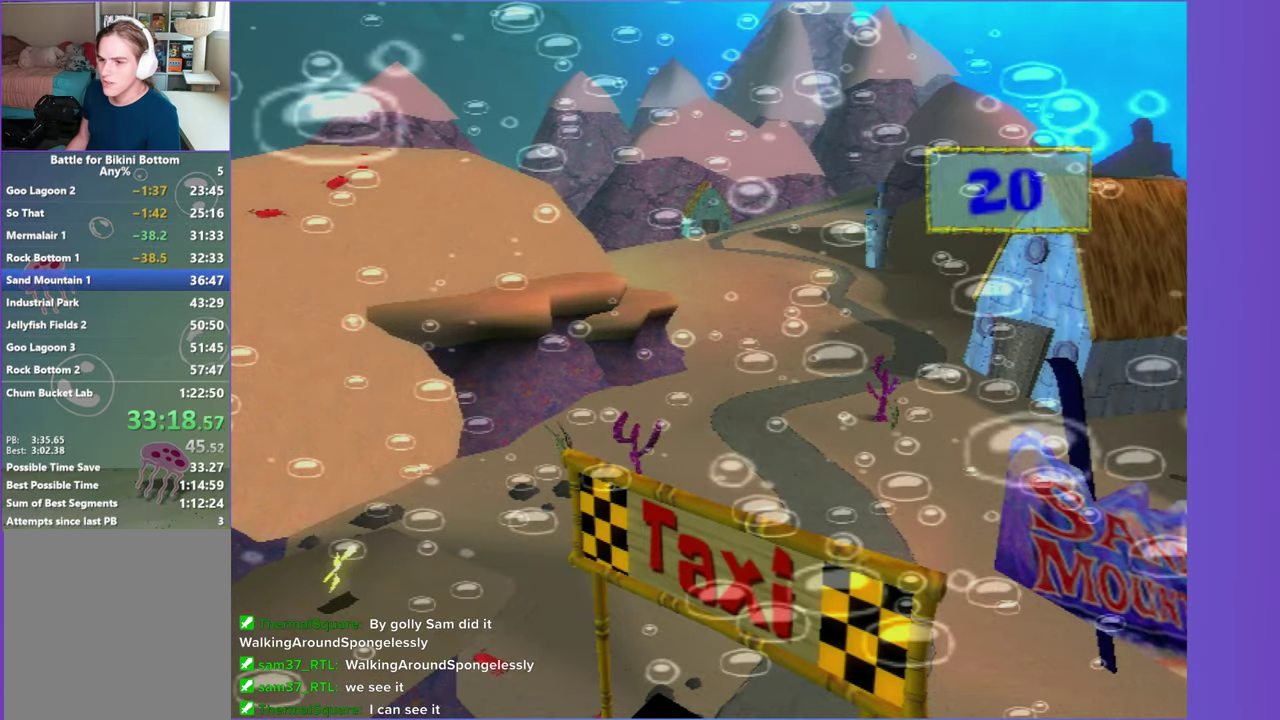
{"buttons": [], "left_stick": "center", "right_stick": "center", "button_events": []}
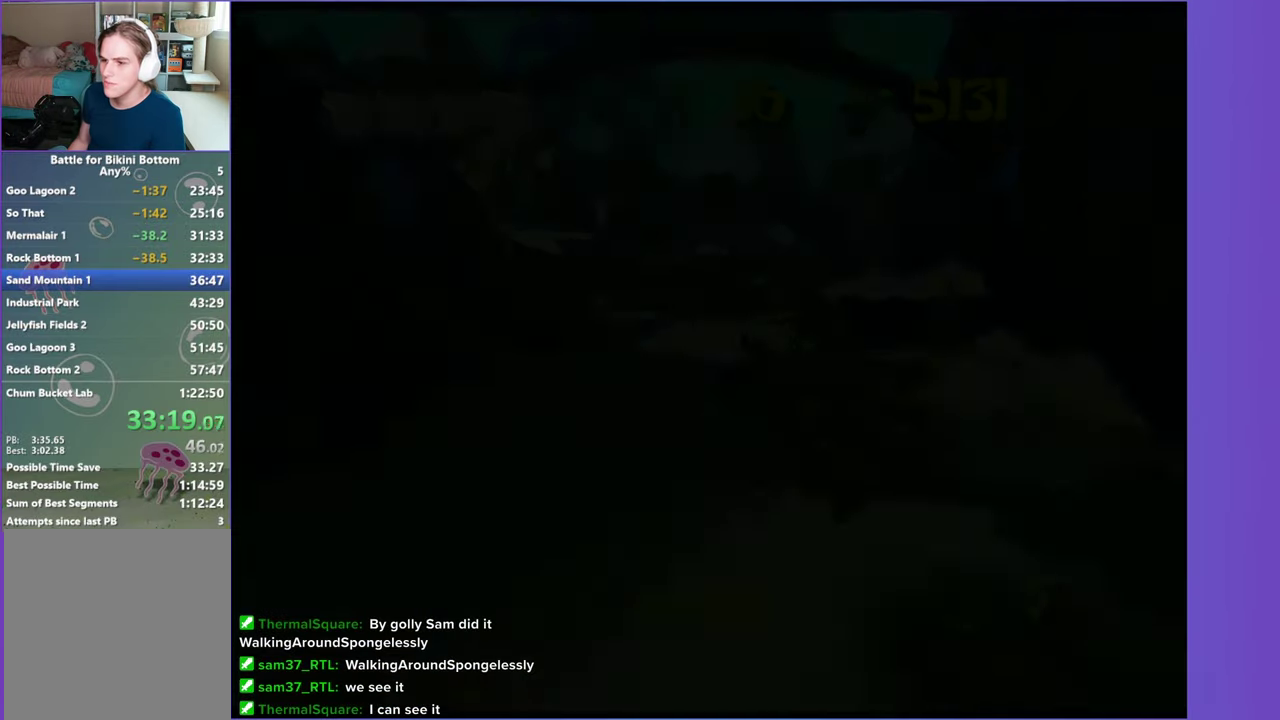
{"buttons": [], "left_stick": "up-left", "right_stick": "center"}
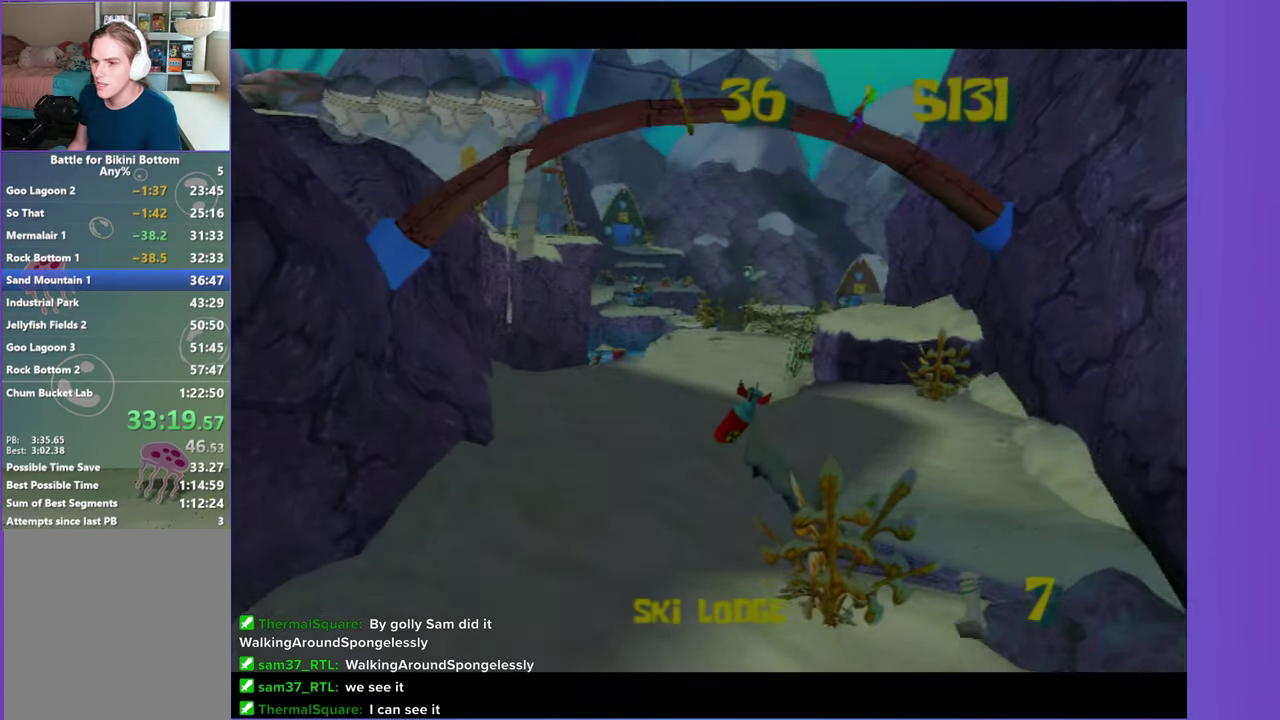
{"buttons": ["A"], "left_stick": "up", "right_stick": "center"}
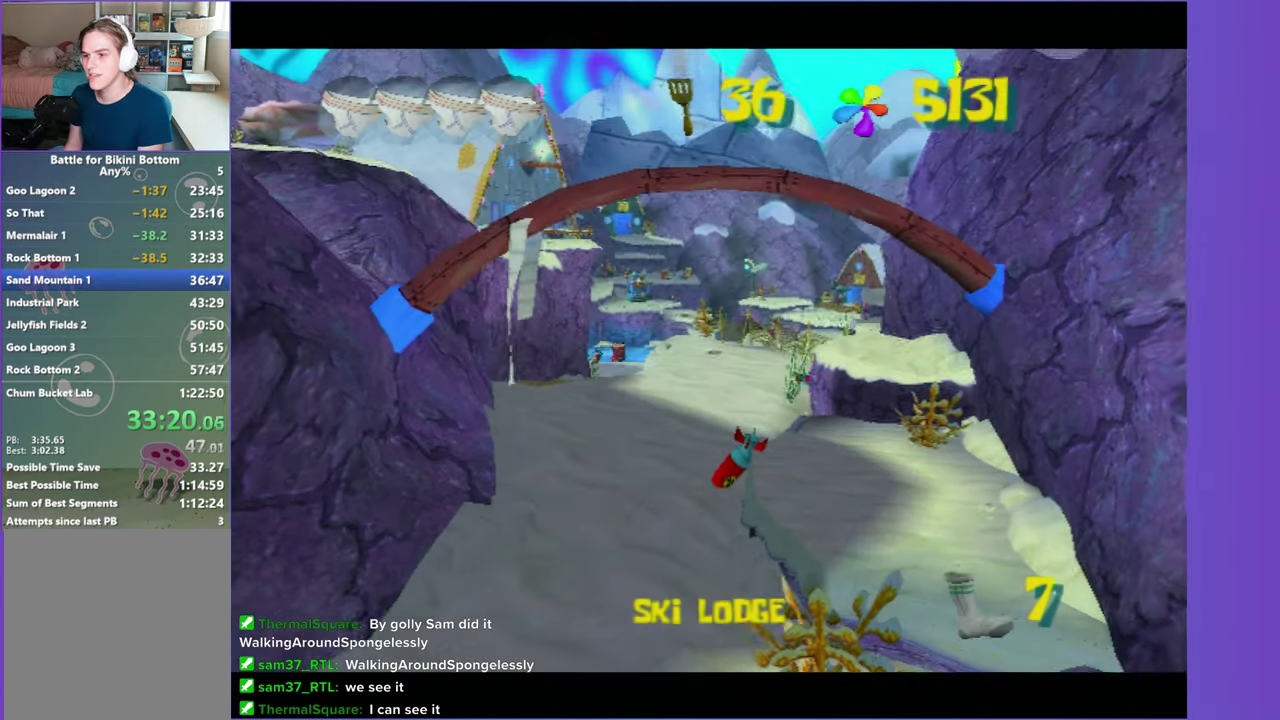
{"buttons": [], "left_stick": "up", "right_stick": "center", "button_events": [[100, "A", "up"], [217, "A", "down"], [350, "A", "up"]]}
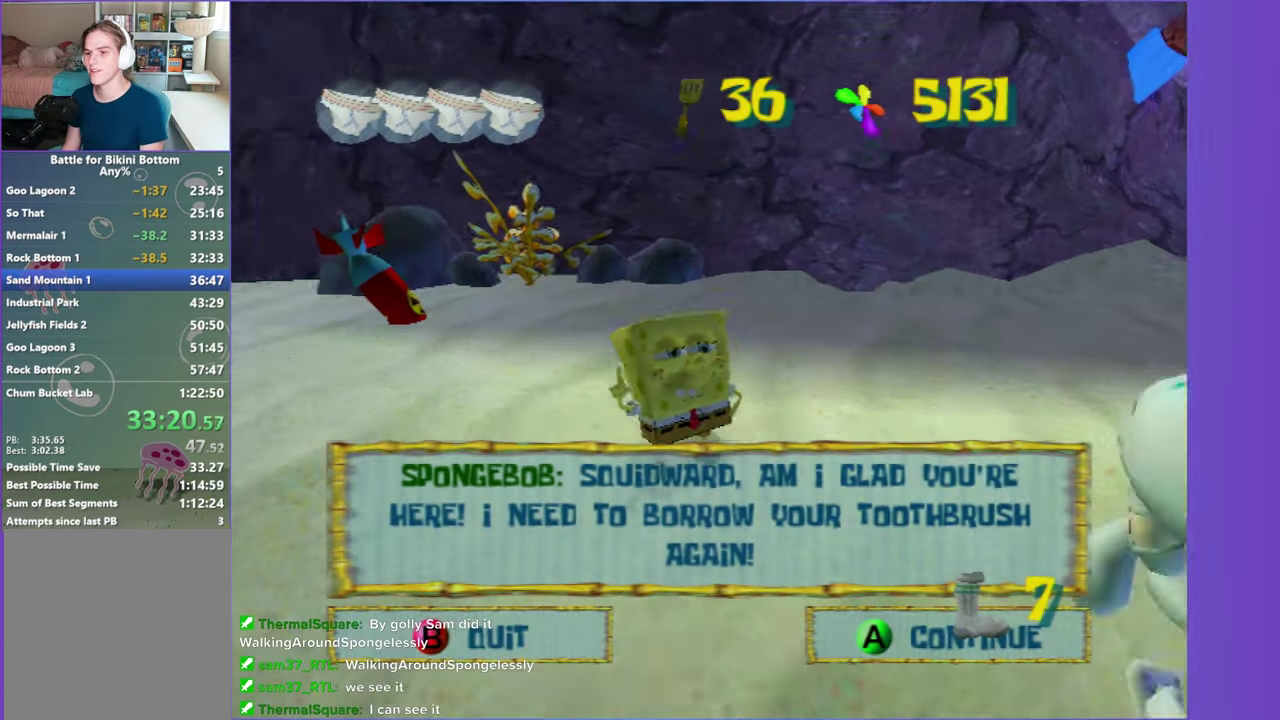
{"buttons": [], "left_stick": "up", "right_stick": "center", "button_events": [[200, "B", "down"], [317, "B", "up"]]}
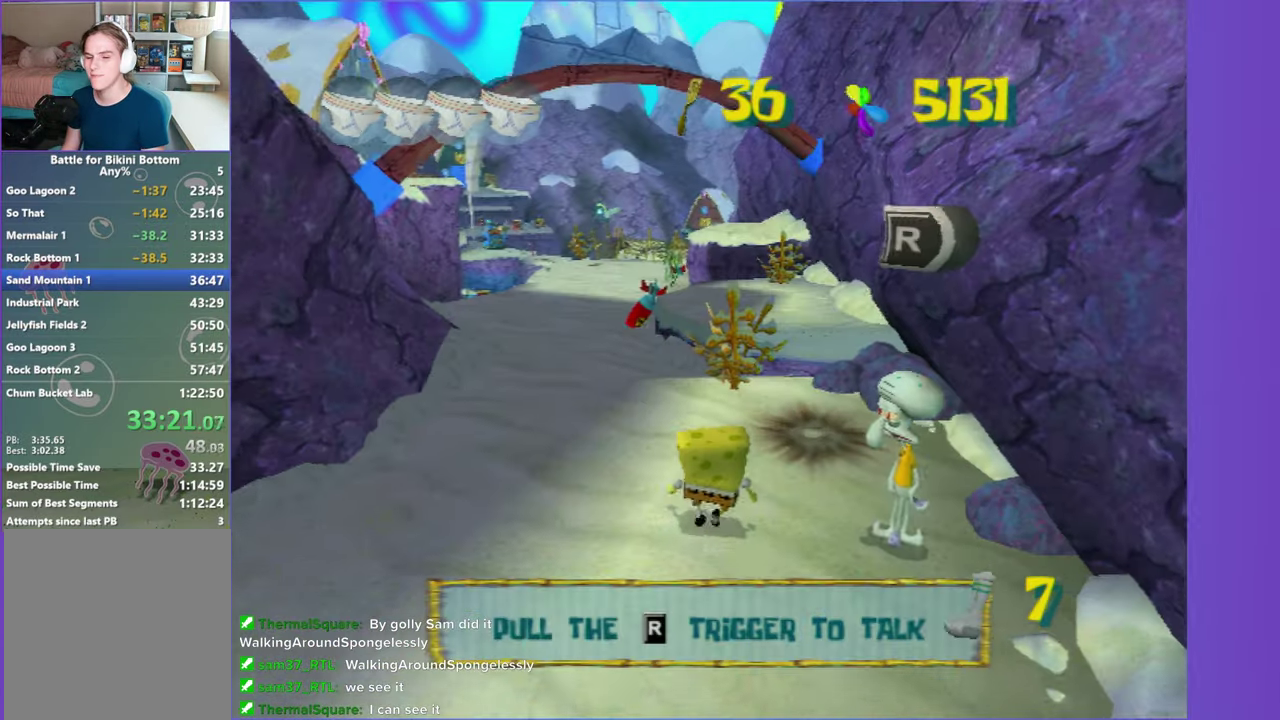
{"buttons": [], "left_stick": "up", "right_stick": "center", "button_events": []}
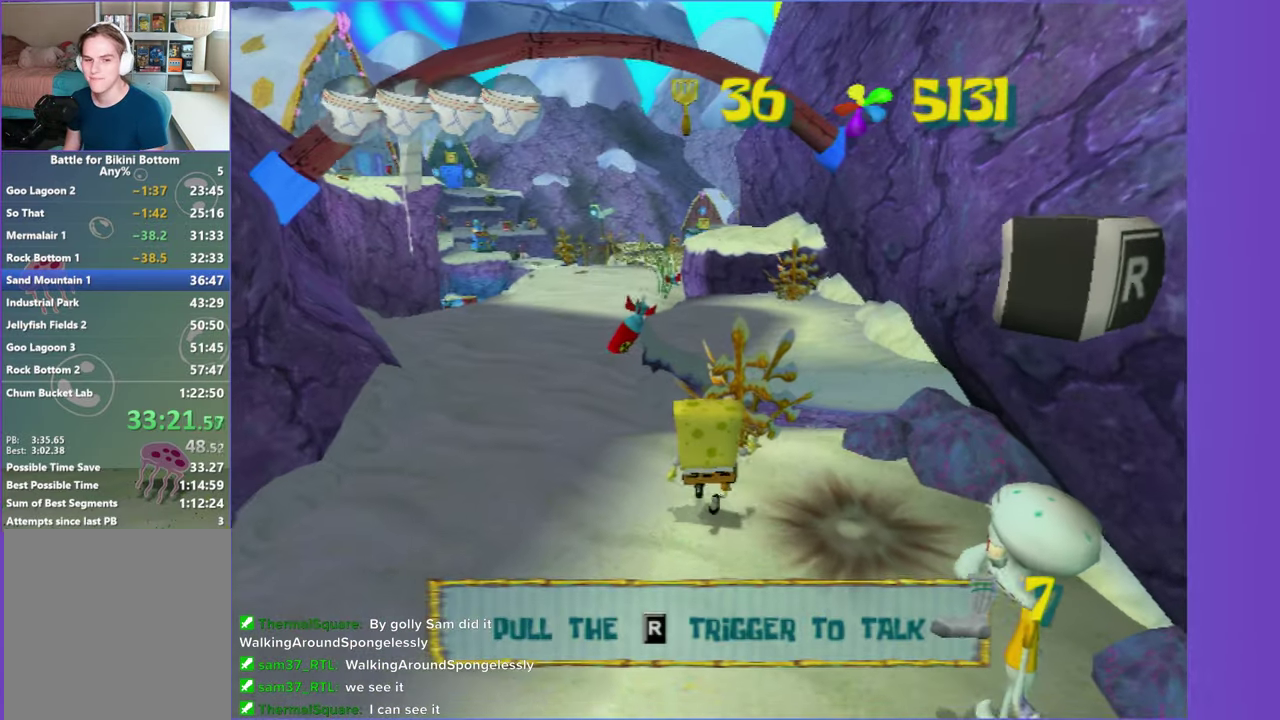
{"buttons": [], "left_stick": "up", "right_stick": "center", "button_events": [[183, "A", "down"], [317, "A", "up"]]}
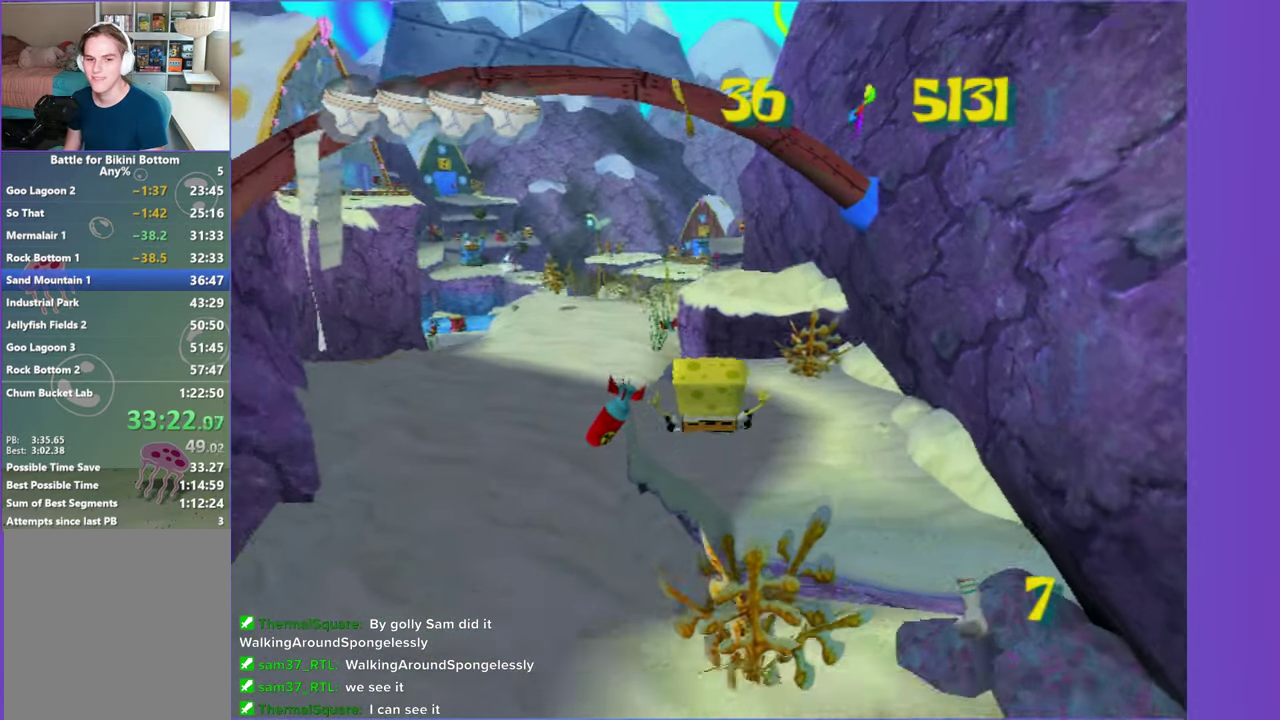
{"buttons": [], "left_stick": "up-left", "right_stick": "center", "button_events": []}
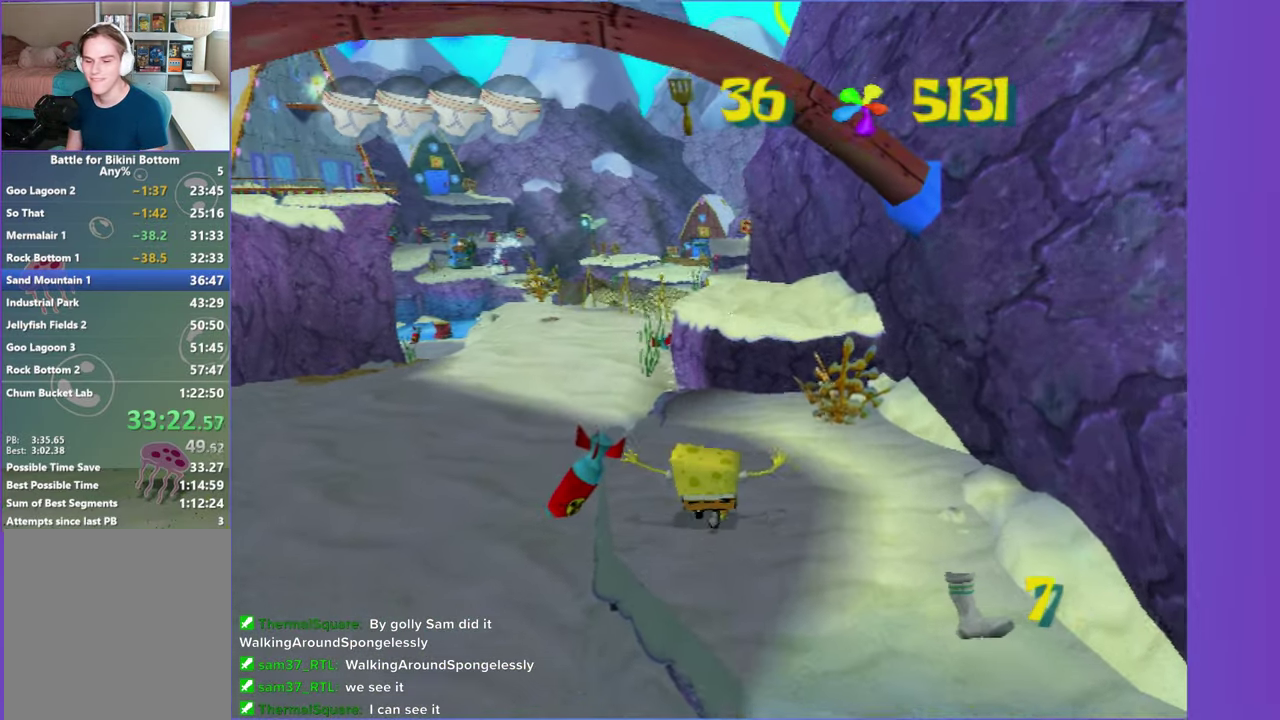
{"buttons": ["A"], "left_stick": "up-left", "right_stick": "center", "button_events": [[83, "A", "down"], [183, "A", "up"], [483, "A", "down"]]}
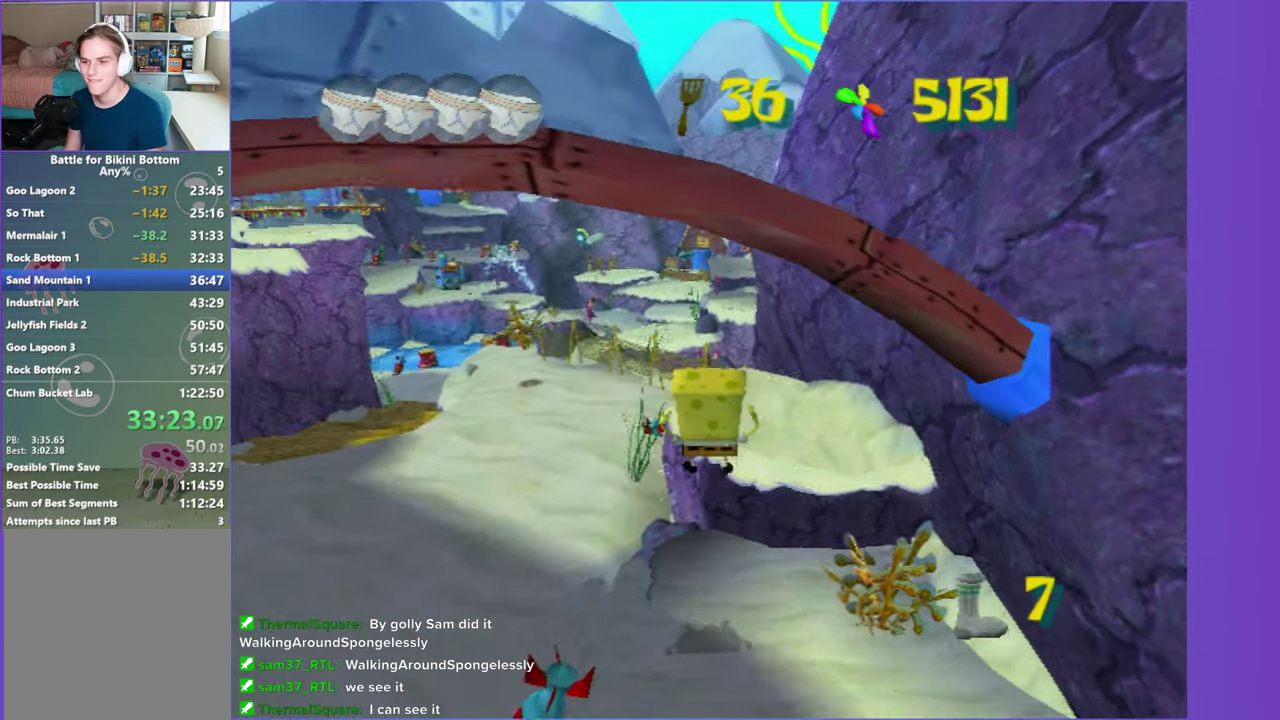
{"buttons": [], "left_stick": "up-left", "right_stick": "center", "button_events": [[83, "A", "up"]]}
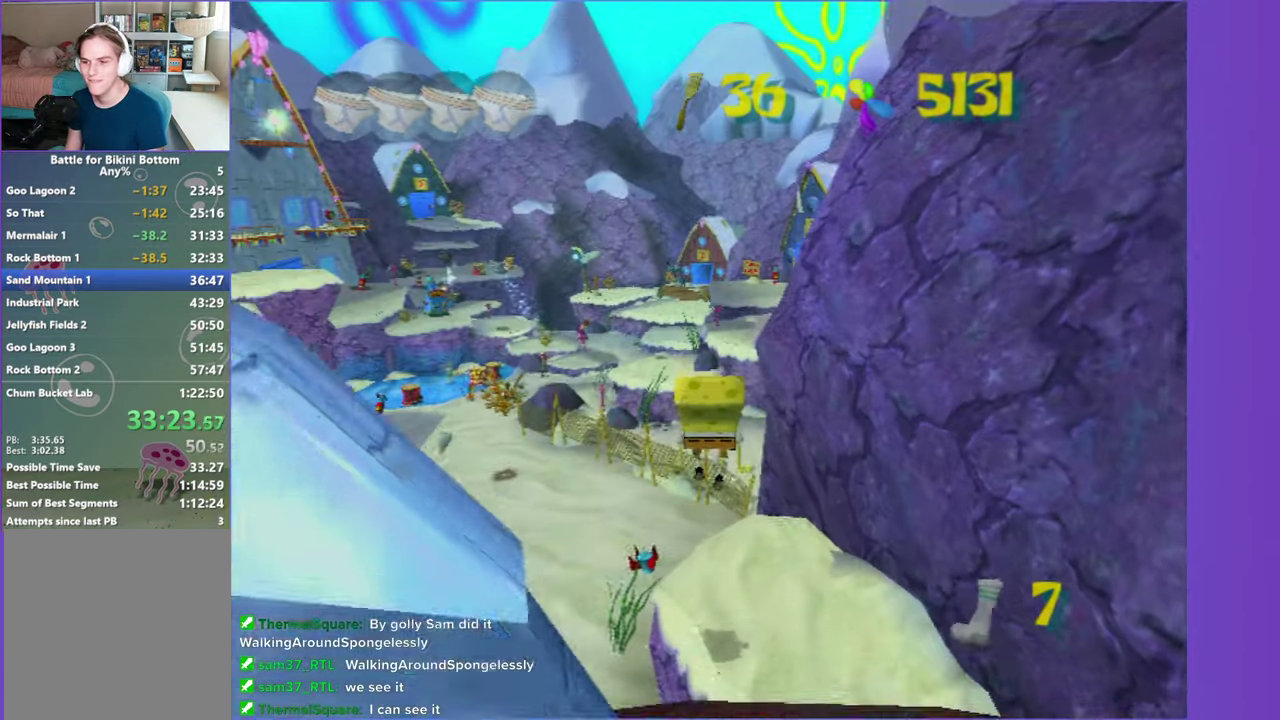
{"buttons": [], "left_stick": "up-left", "right_stick": "center", "button_events": [[350, "A", "down"], [483, "A", "up"]]}